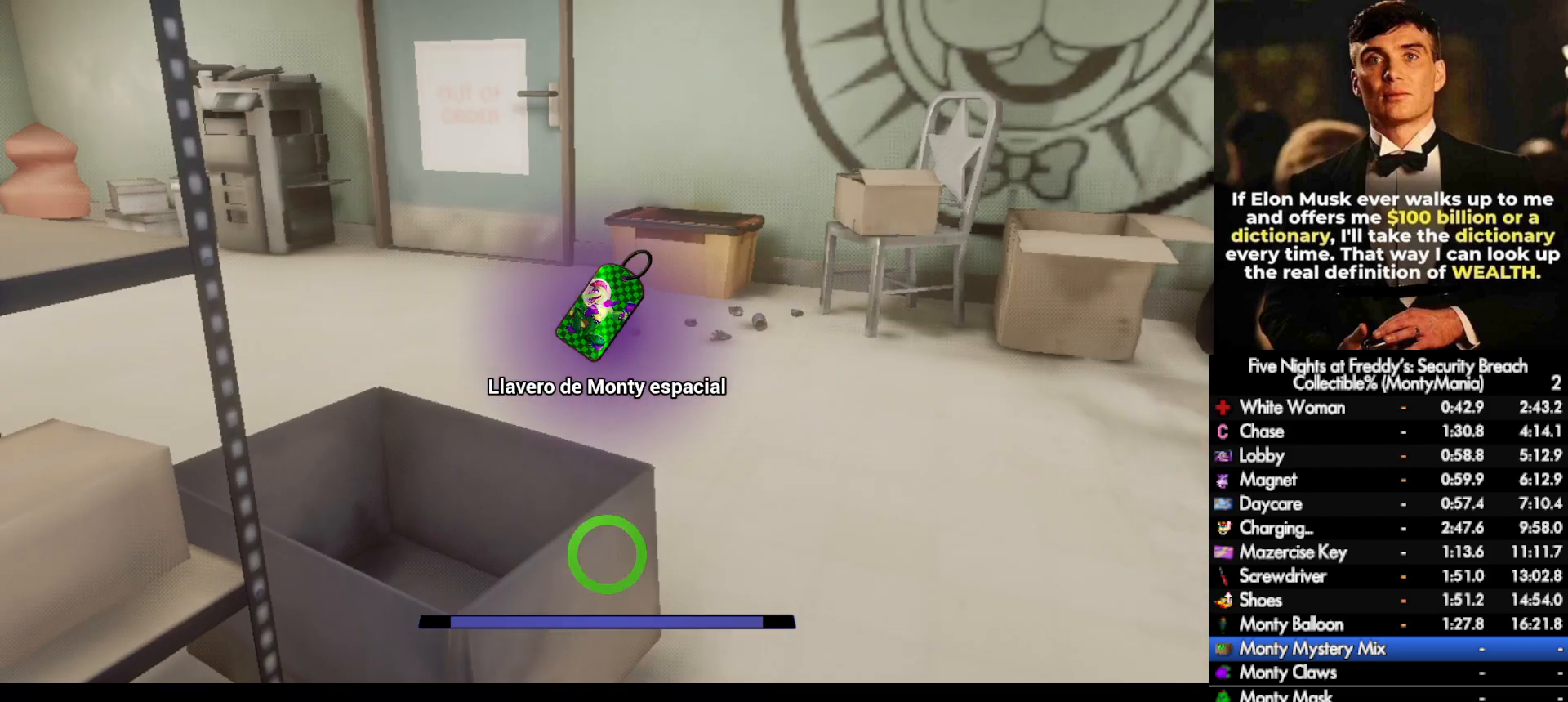
Gameplay with keyboard and mouse; each line is a JSON object with the keys and mouse buttons held at the frame after it. "events" lists presses ("down") and releases ("up") of ".", "/", "0", "1", "2", "3", "4", "5", "6", "7", "8", "9", "a", "alt_l", "alt_r", "b", "backslash", "backspace", "c", "caps_lock", "comma", "ctrl_l", "ctrl_r", "d", "e", "equals", "escape", "f", "f1", "f10", "f11", "f12", "f2", "f3", "f4", "f5", "f6", "f7", "f8", "f9", "g", "h", "i", "j", "k", "l", "lbracket", "m", "minus", "n", "o", "p", "q", "quote", "r", "rbracket", "return", "s", "semicolon", "shift_l", "shift_r", "space", "super_l", "super_r", "t", "tab", "tilde", "u", "v", "w", "x", "y", "z", "mouse_left", "mouse_wheel", "mouse_right", "mouse_mb4" and "mouse_mb5" between this image and that frame as [ms after this image, input, new state], when the widget could be followed in between. "mouse_left", "mouse_wheel", "mouse_right", "mouse_mb4", "mouse_mb5" = the "left", "wheel", "right", "mb4", "mb5" buttons of the "mouse" list. No other keys are recorded. "wheel" means that the mouse wheel is clicked or scrolled. Not read: mouse_move.
{"keys": ["shift_l", "w"], "mouse": [], "events": [[183, "d", "down"], [283, "d", "up"]]}
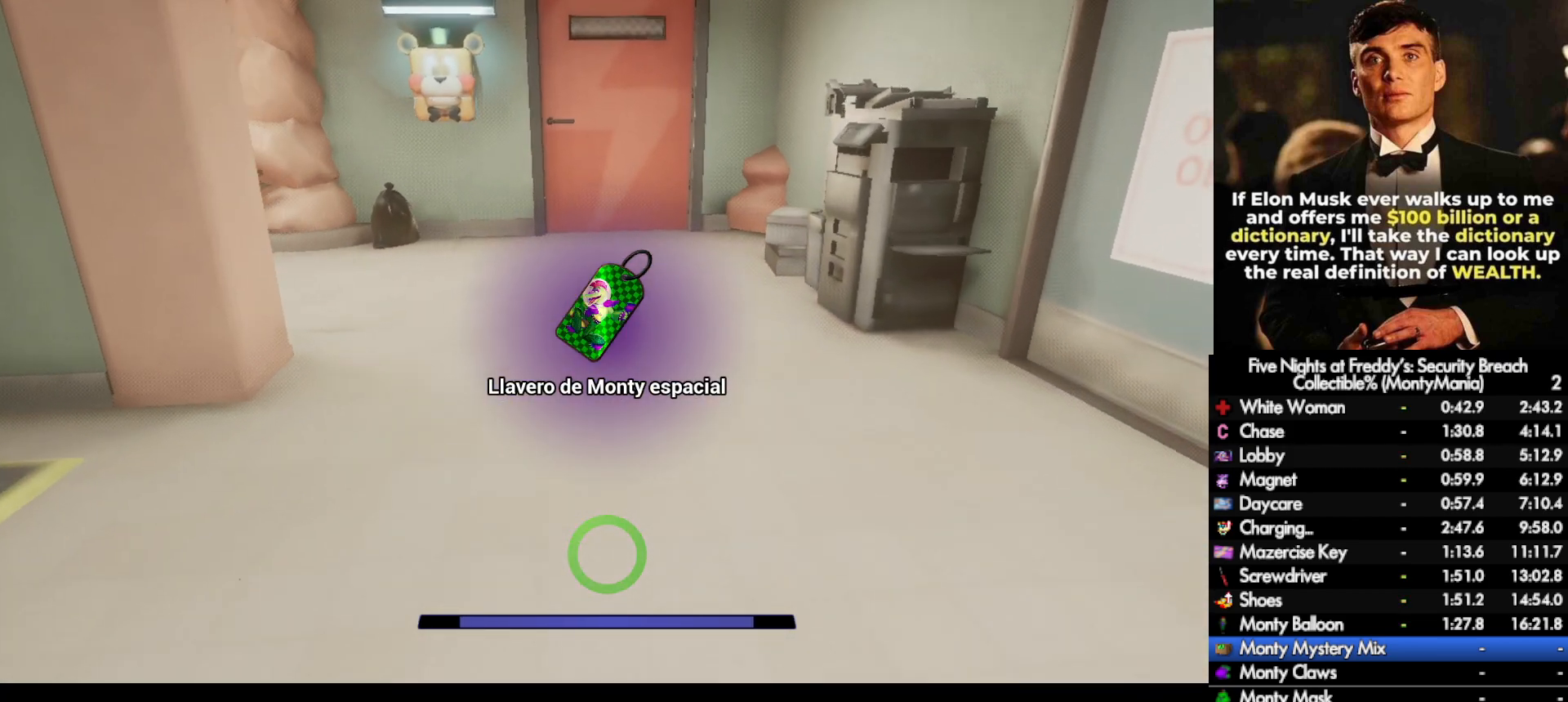
{"keys": ["w"], "mouse": [], "events": [[267, "space", "down"], [300, "shift_l", "up"], [333, "space", "up"]]}
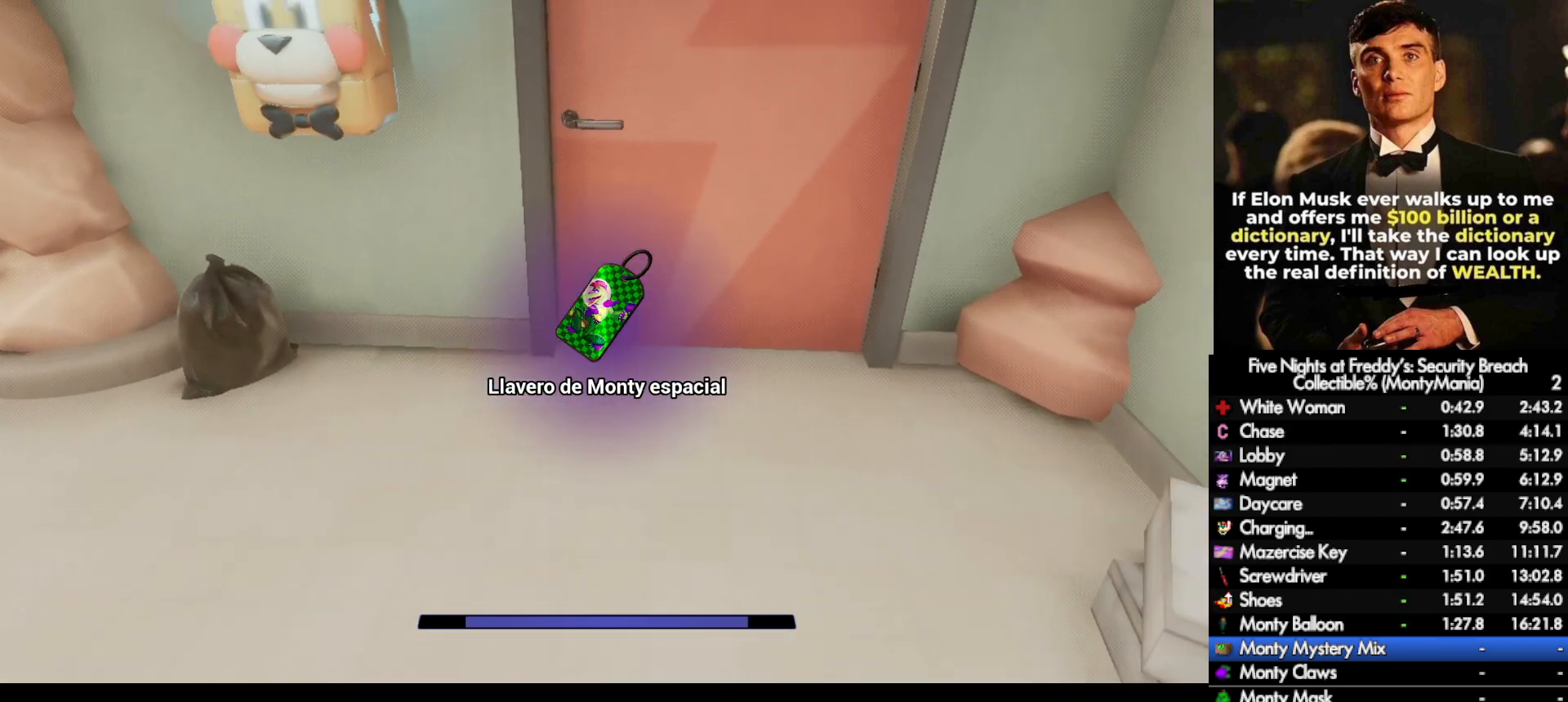
{"keys": ["shift_l", "w"], "mouse": [], "events": [[217, "shift_l", "down"], [367, "d", "down"], [467, "d", "up"]]}
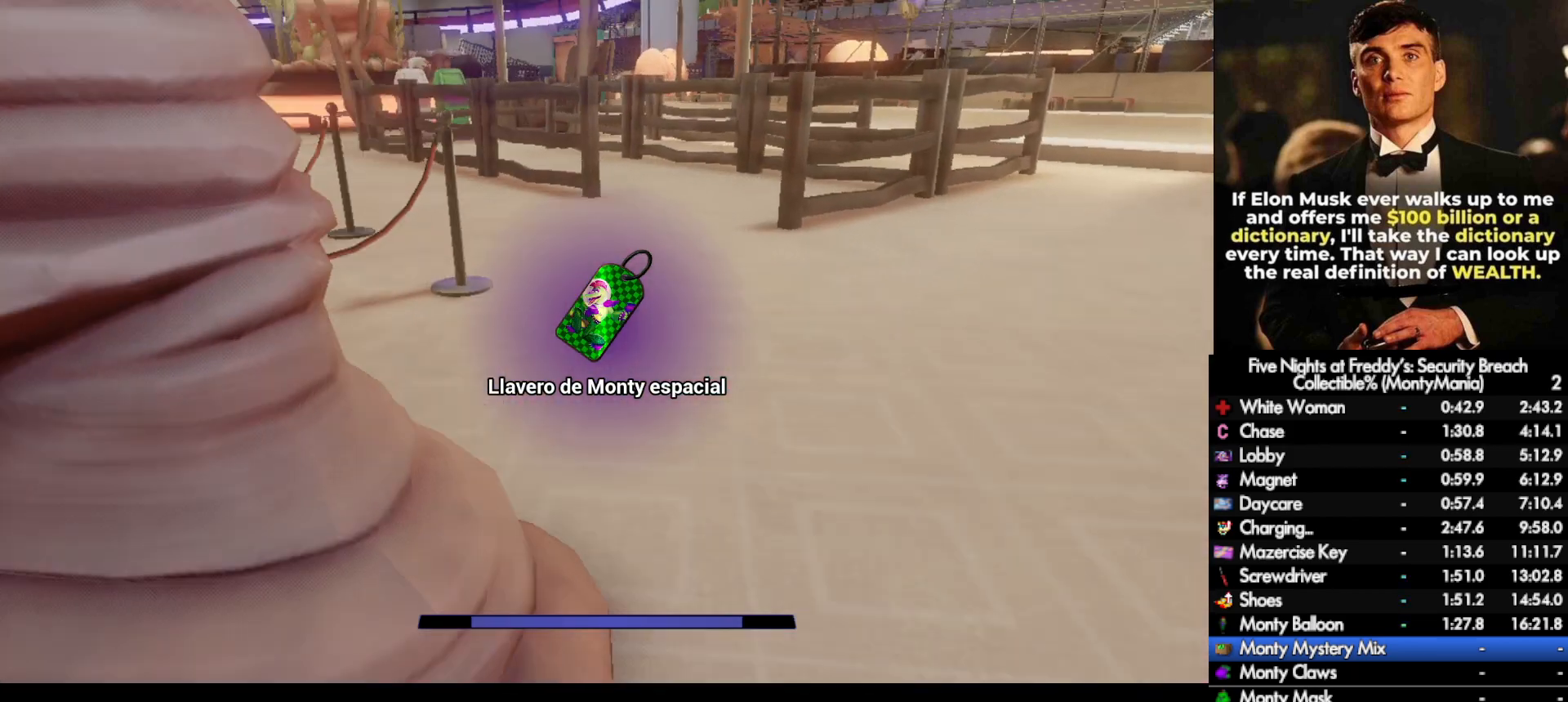
{"keys": ["space", "w"], "mouse": [], "events": [[433, "space", "down"], [500, "shift_l", "up"]]}
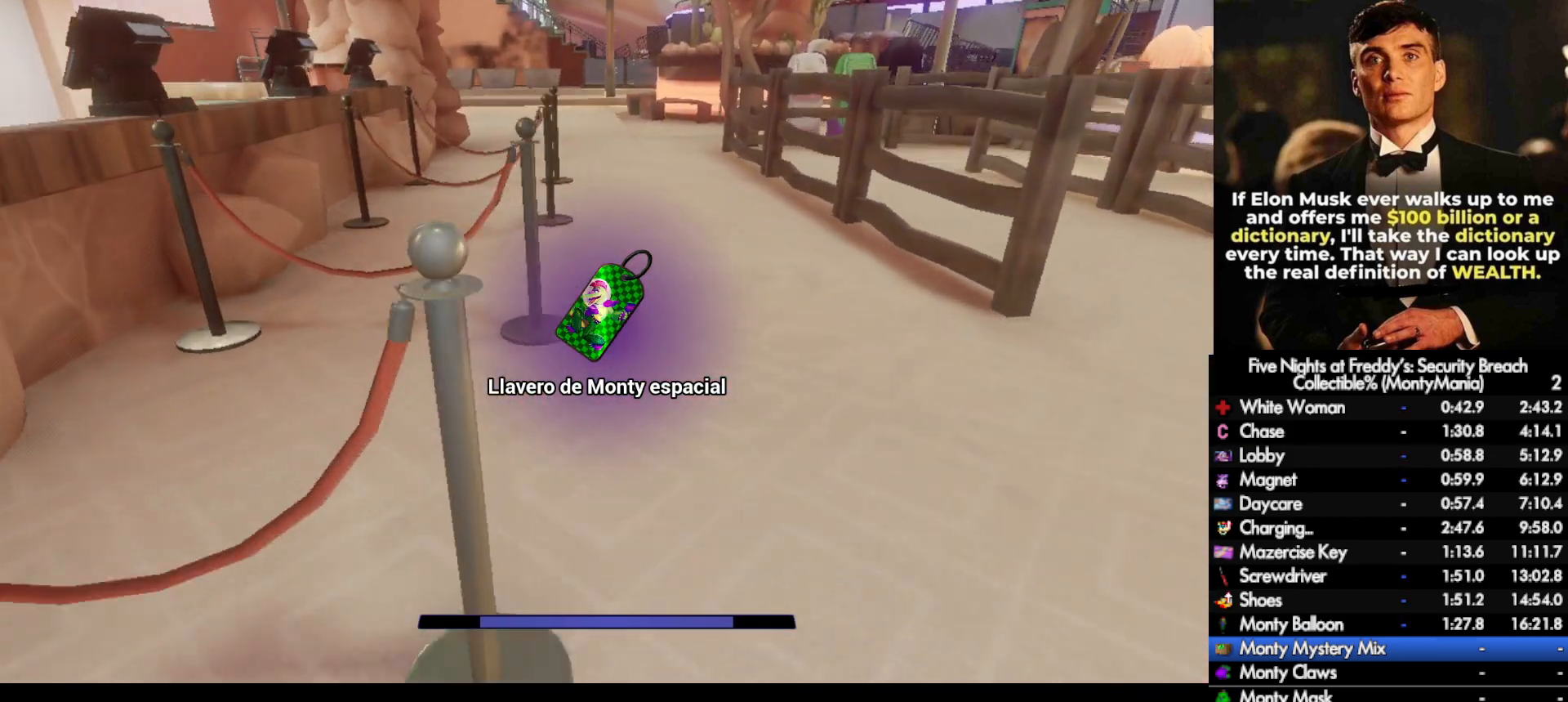
{"keys": ["shift_l", "w"], "mouse": [], "events": [[17, "space", "up"], [433, "shift_l", "down"]]}
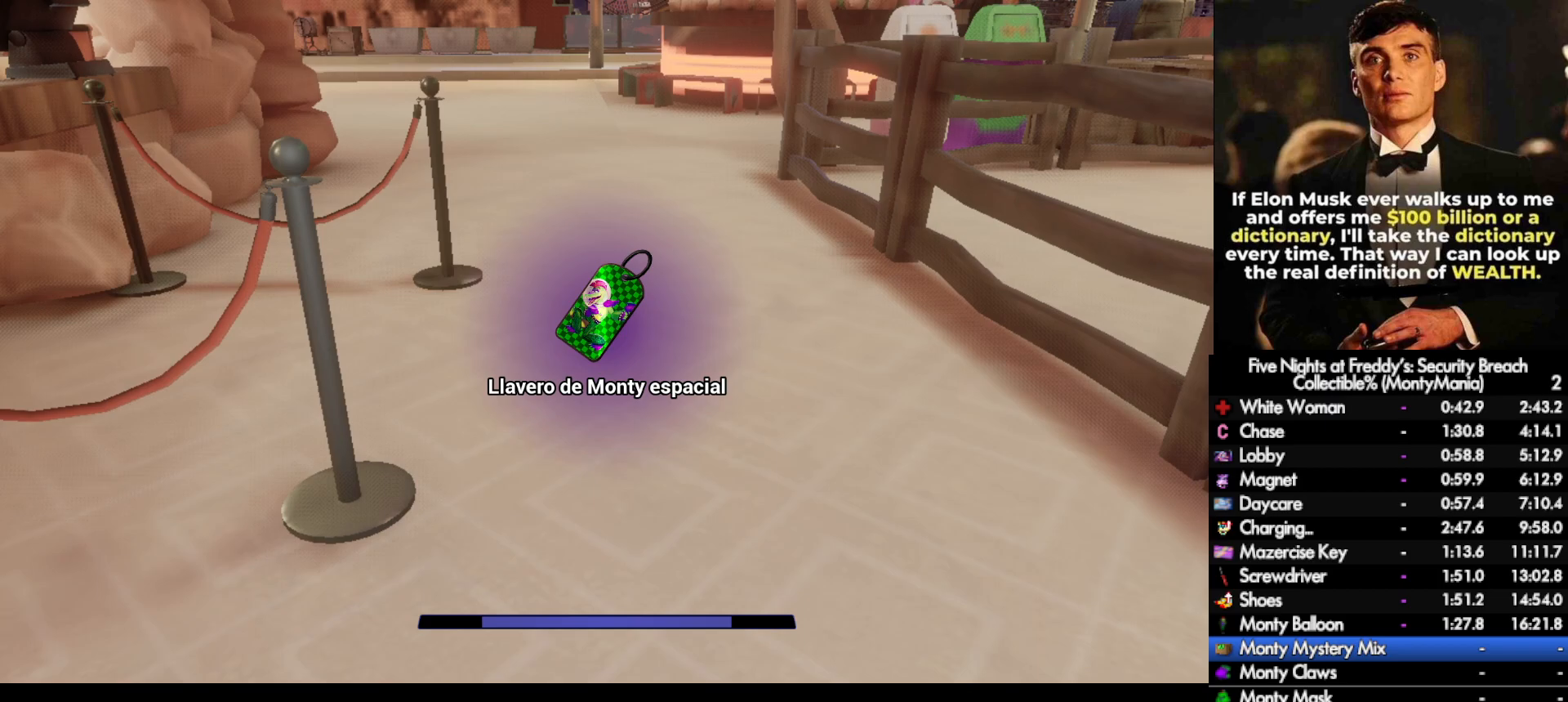
{"keys": ["shift_l", "w"], "mouse": [], "events": [[17, "space", "down"], [33, "shift_l", "up"], [50, "space", "up"], [483, "shift_l", "down"]]}
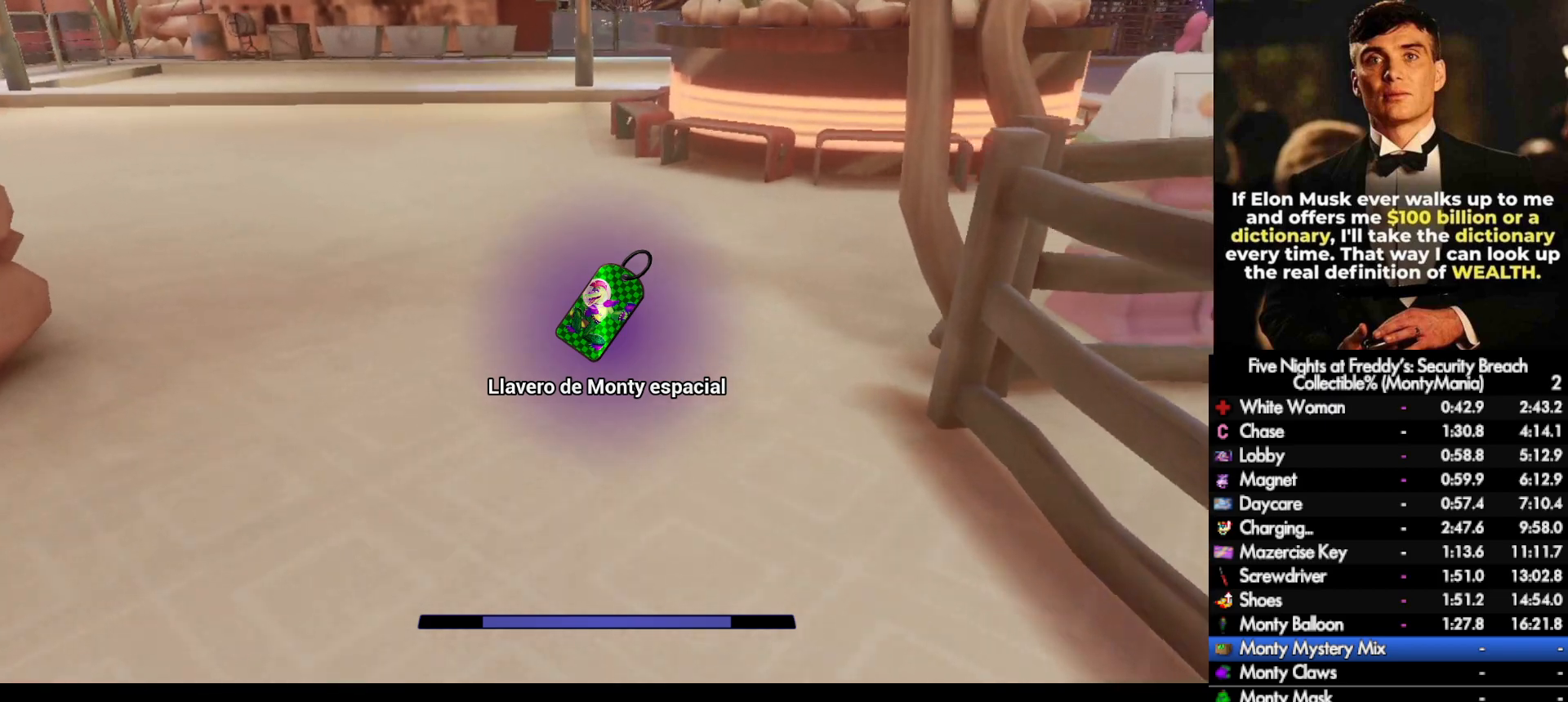
{"keys": ["w"], "mouse": [], "events": [[83, "space", "down"], [100, "shift_l", "up"], [117, "space", "up"]]}
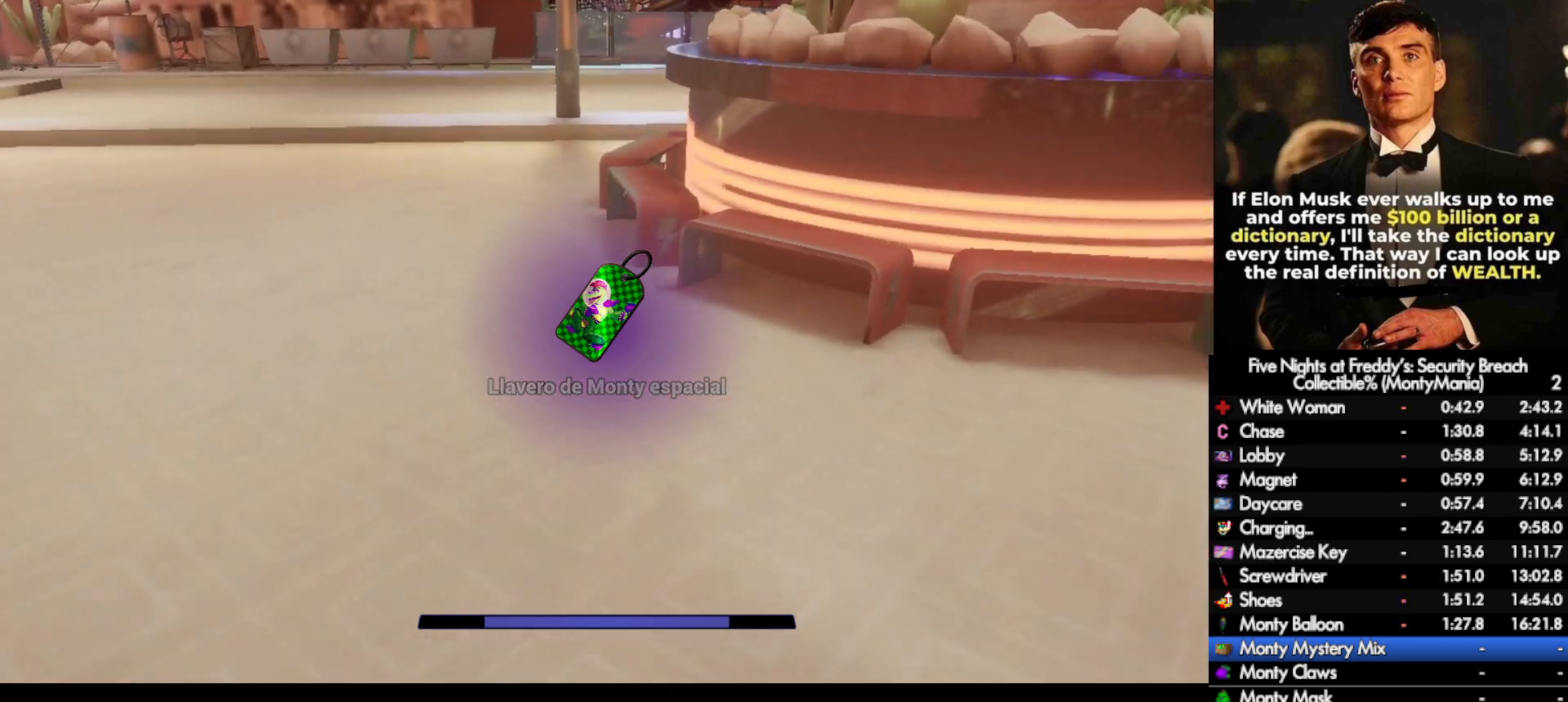
{"keys": ["w"], "mouse": [], "events": [[33, "shift_l", "down"], [317, "space", "down"], [383, "shift_l", "up"], [383, "space", "up"]]}
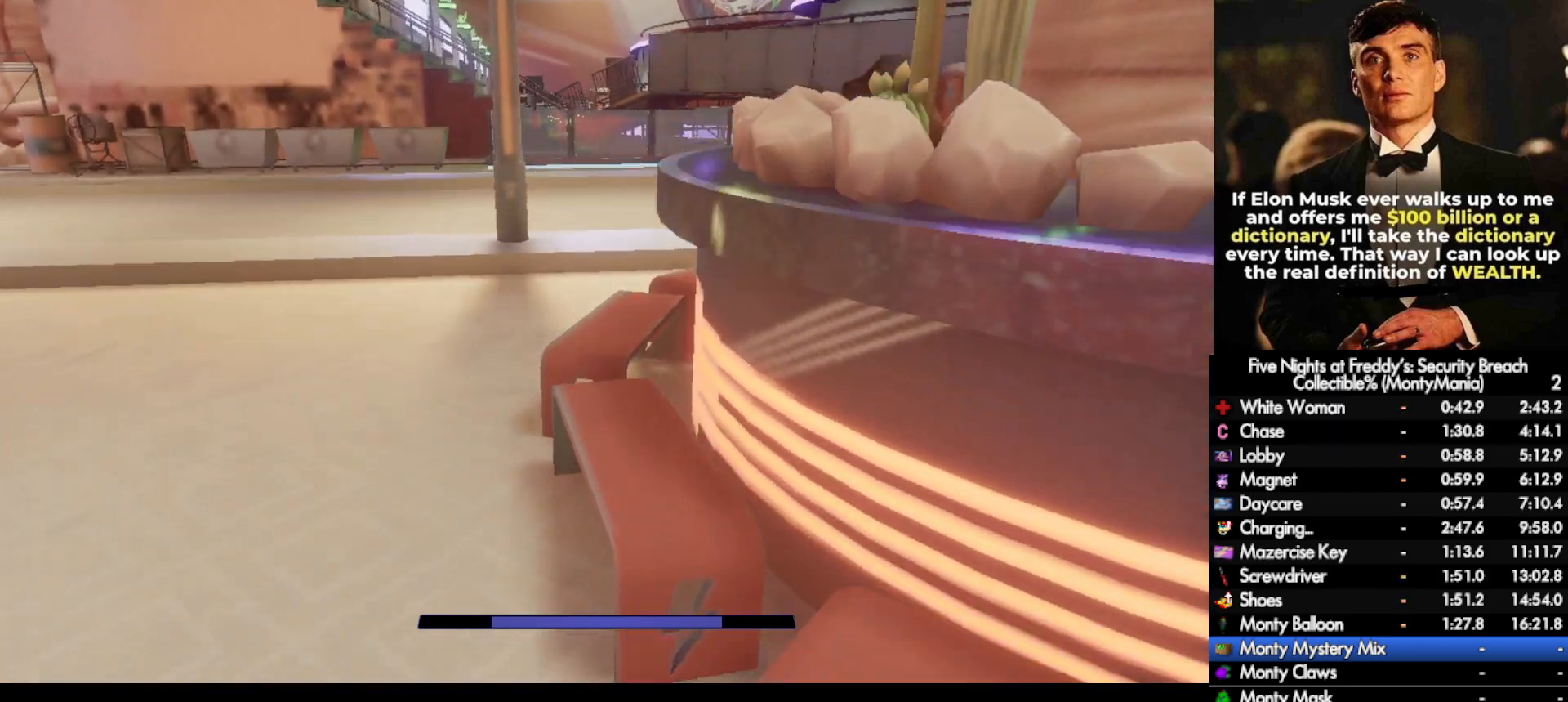
{"keys": ["shift_l", "w"], "mouse": [], "events": [[200, "shift_l", "down"]]}
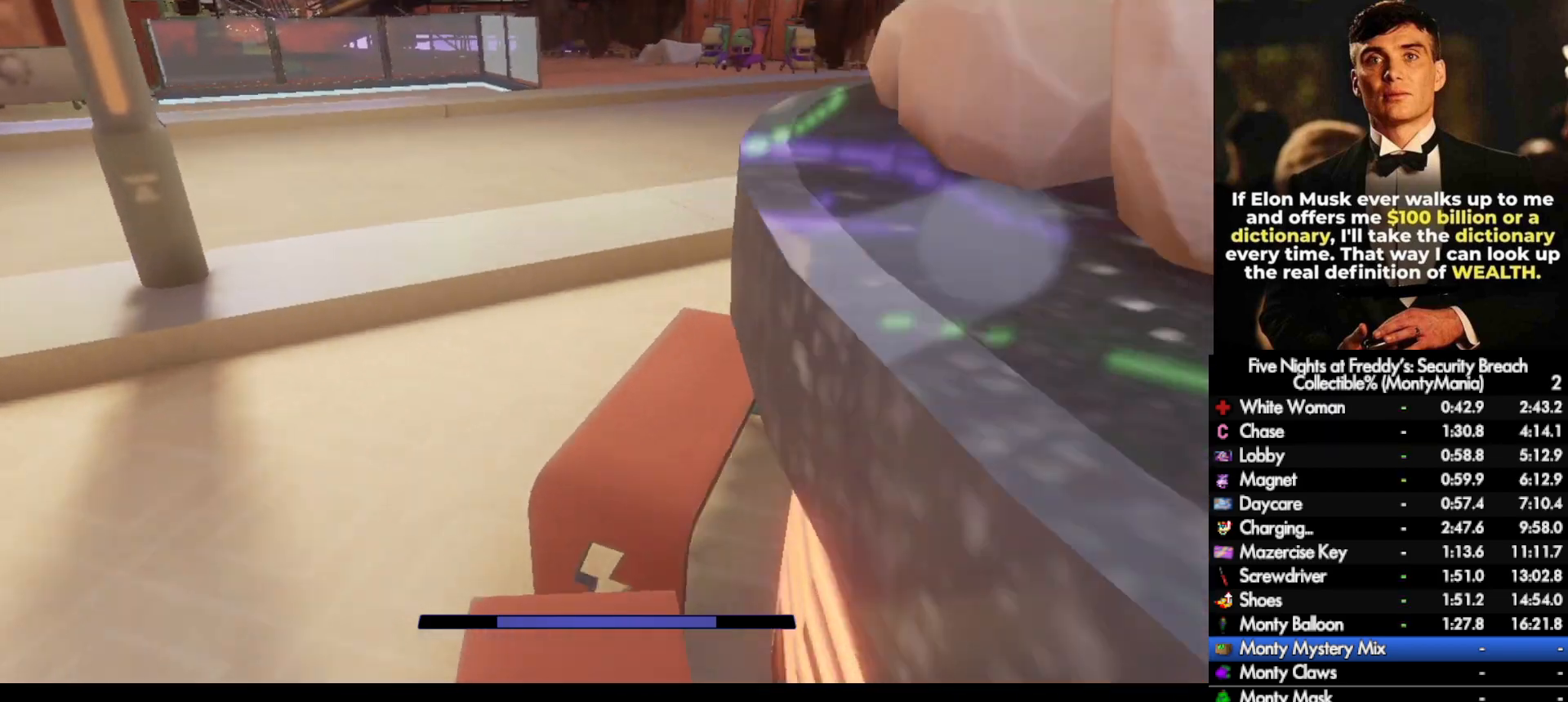
{"keys": ["w"], "mouse": [], "events": [[100, "space", "down"], [150, "shift_l", "up"], [183, "space", "up"]]}
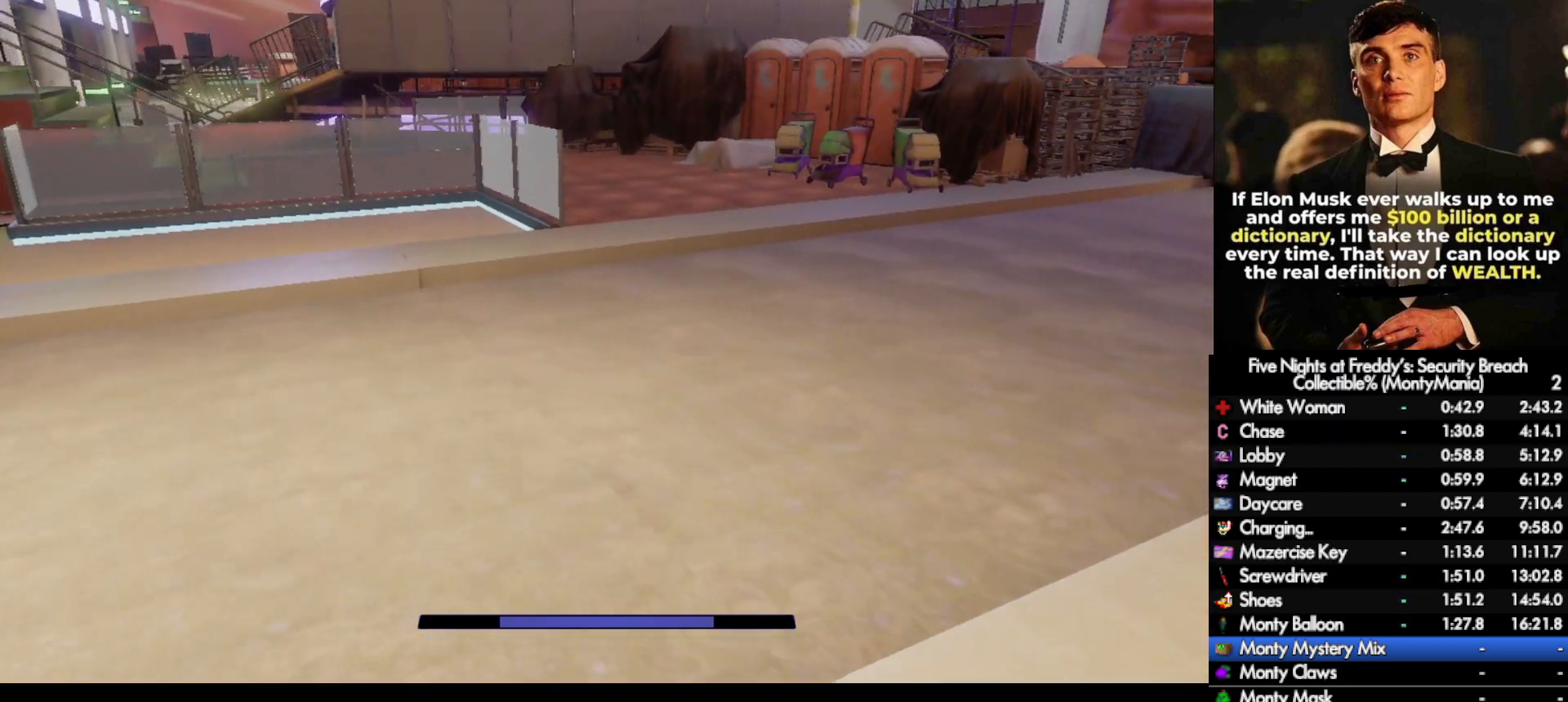
{"keys": ["w"], "mouse": [], "events": [[133, "shift_l", "down"], [250, "space", "down"], [267, "shift_l", "up"], [300, "space", "up"]]}
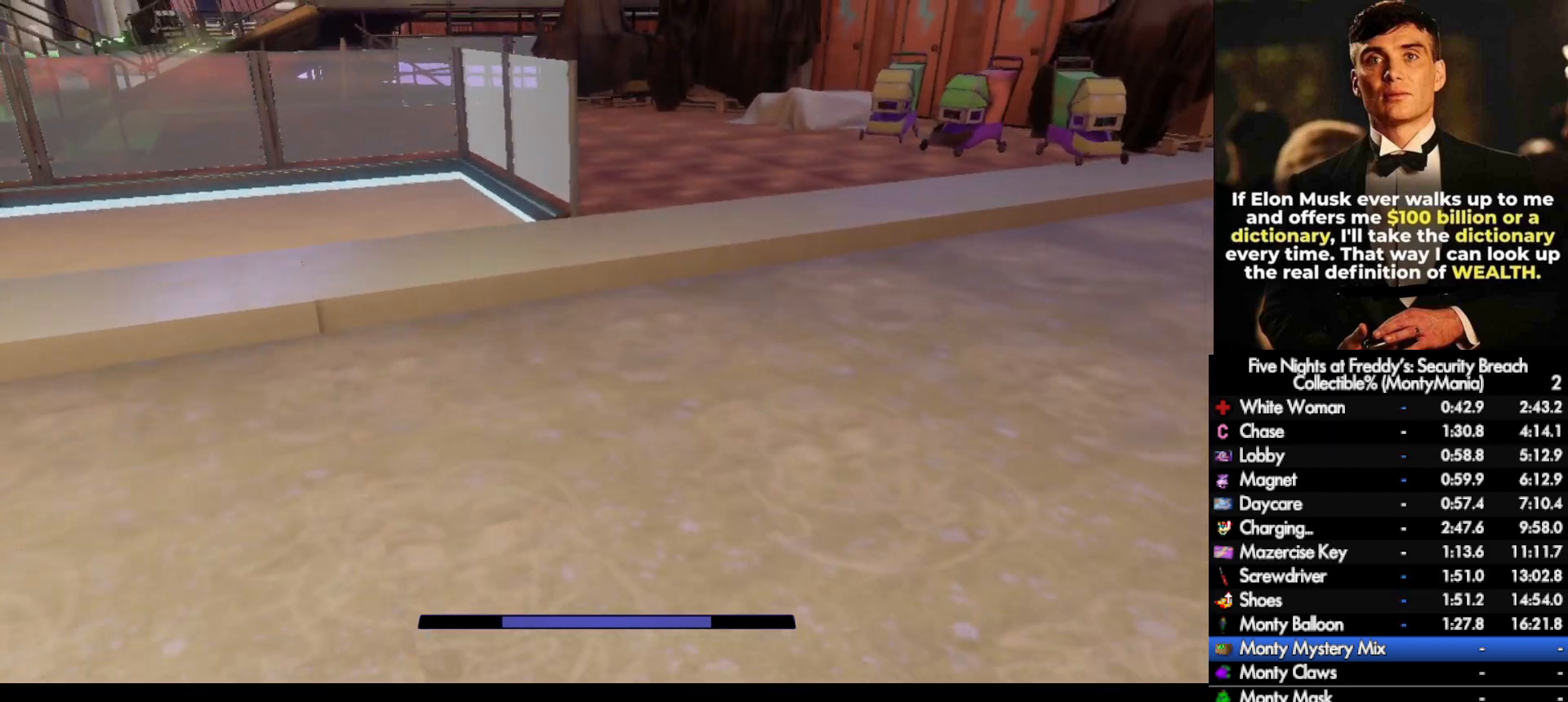
{"keys": ["w"], "mouse": [], "events": [[217, "shift_l", "down"], [350, "space", "down"], [367, "shift_l", "up"], [400, "space", "up"]]}
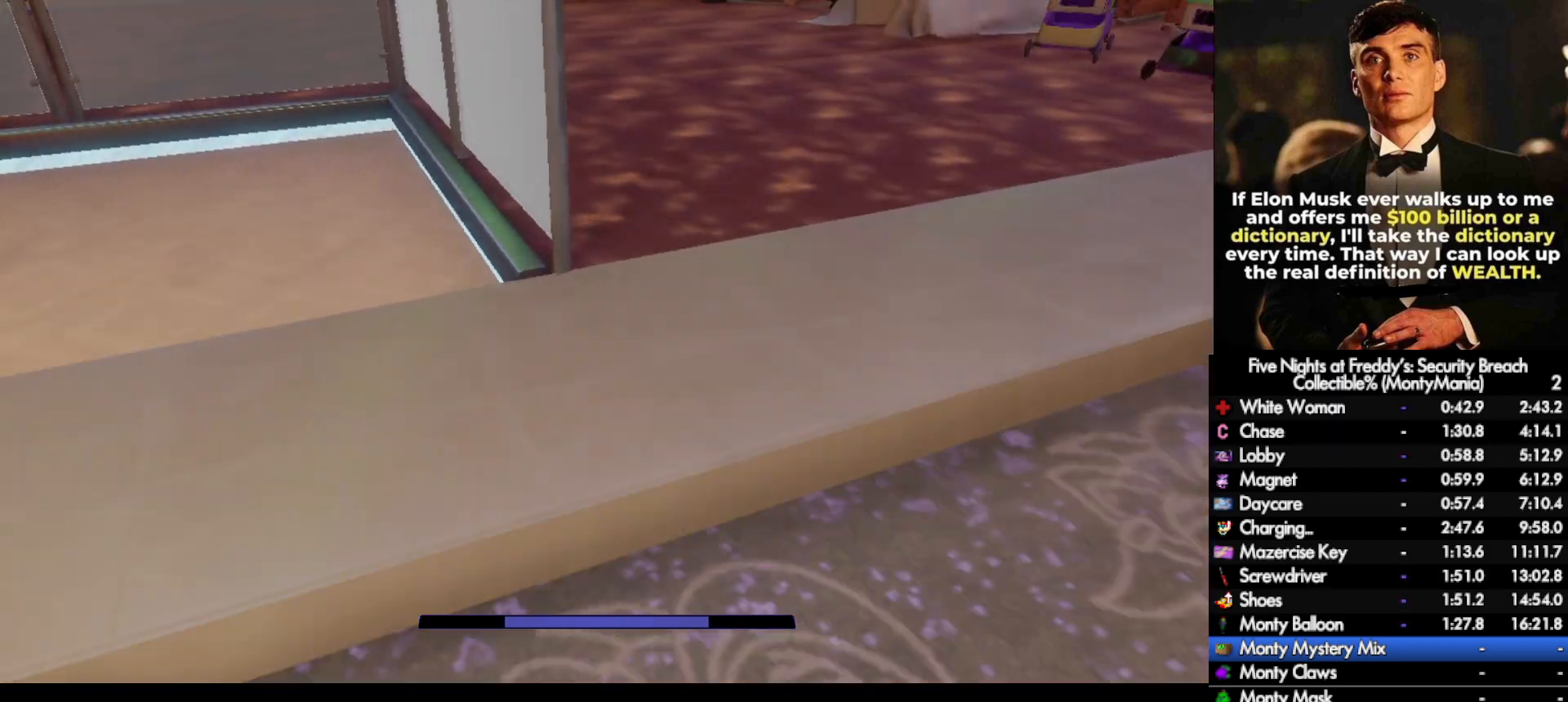
{"keys": ["shift_l", "w"], "mouse": [], "events": [[267, "shift_l", "down"]]}
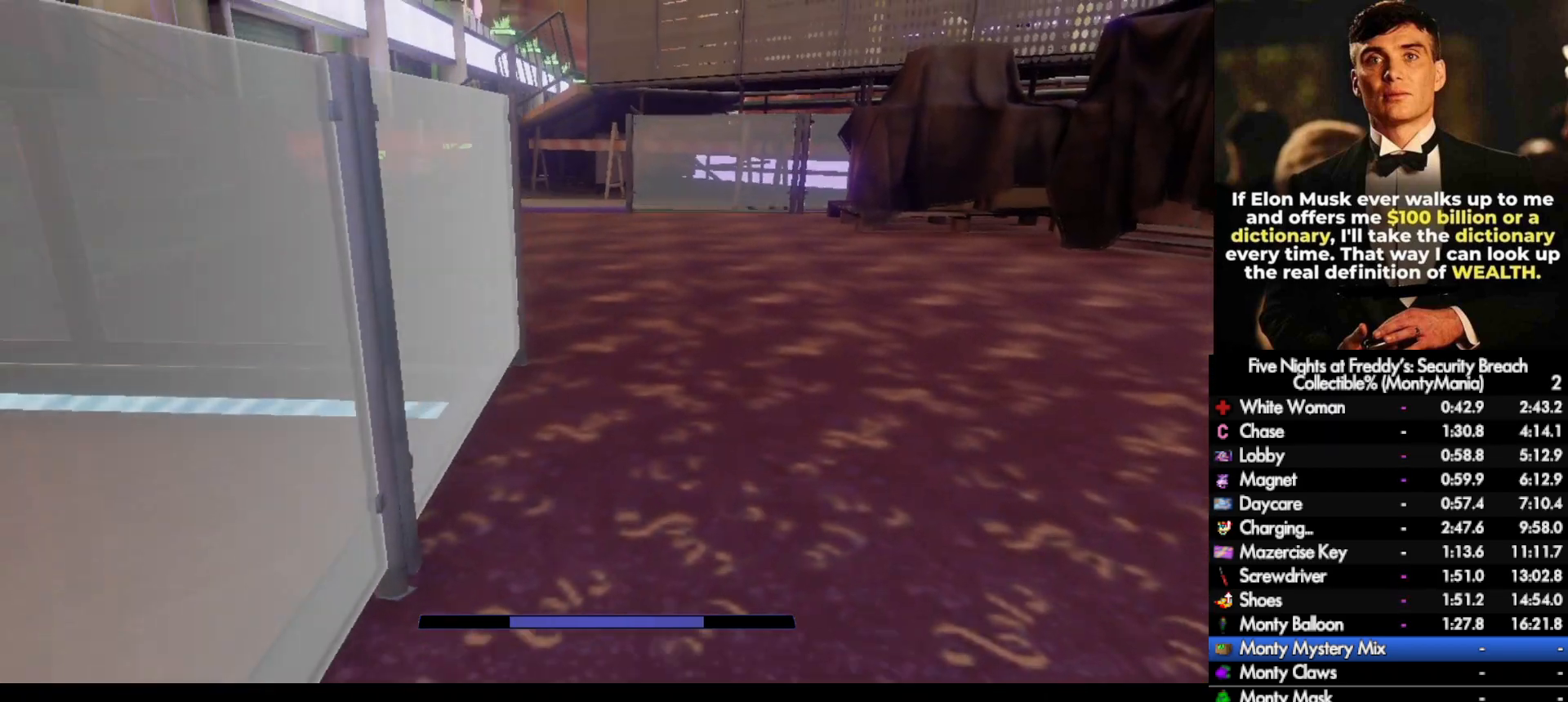
{"keys": ["shift_l", "w"], "mouse": [], "events": []}
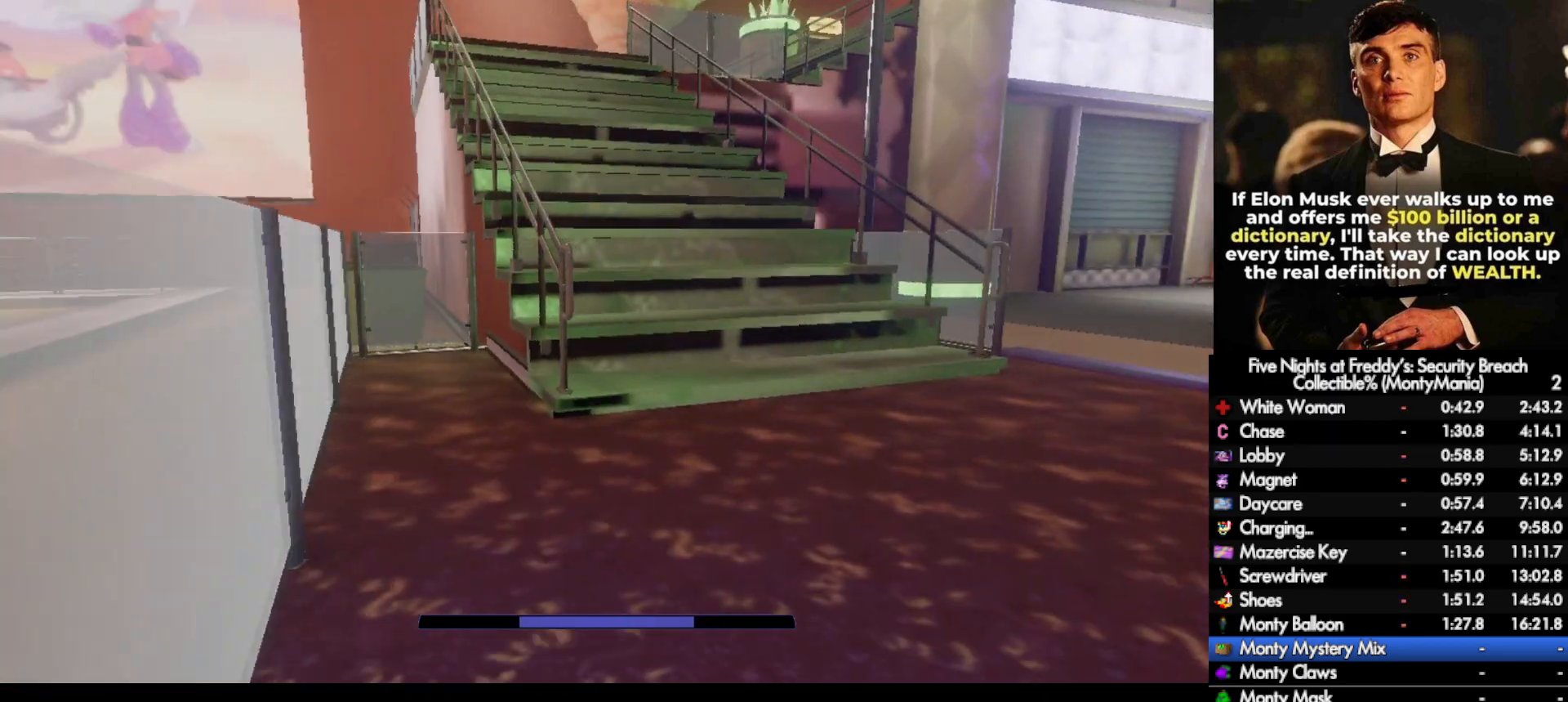
{"keys": ["w"], "mouse": [], "events": [[50, "space", "down"], [83, "shift_l", "up"], [100, "space", "up"]]}
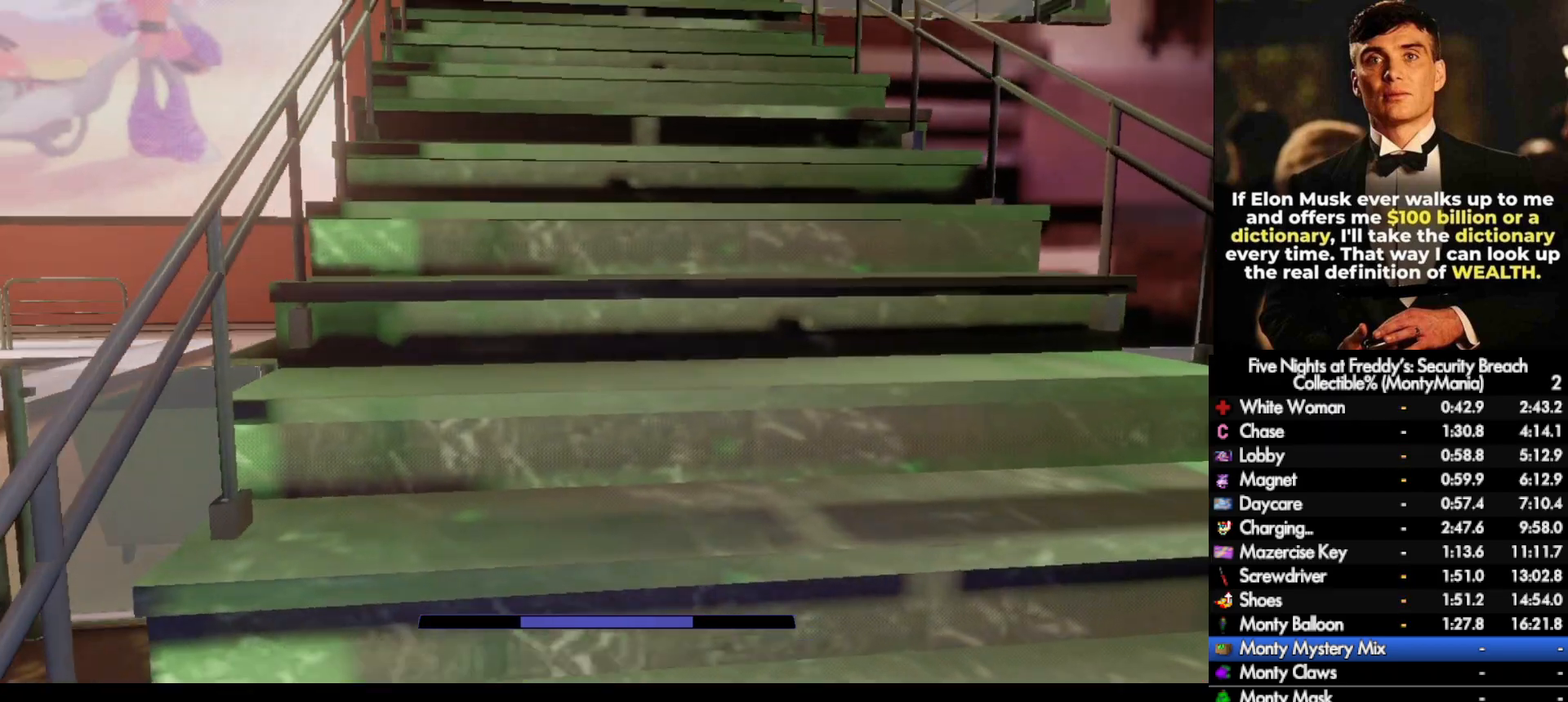
{"keys": ["space", "w"], "mouse": [], "events": [[17, "shift_l", "down"], [150, "space", "down"], [167, "shift_l", "up"], [233, "space", "up"], [267, "shift_l", "down"], [433, "shift_l", "up"], [433, "space", "down"]]}
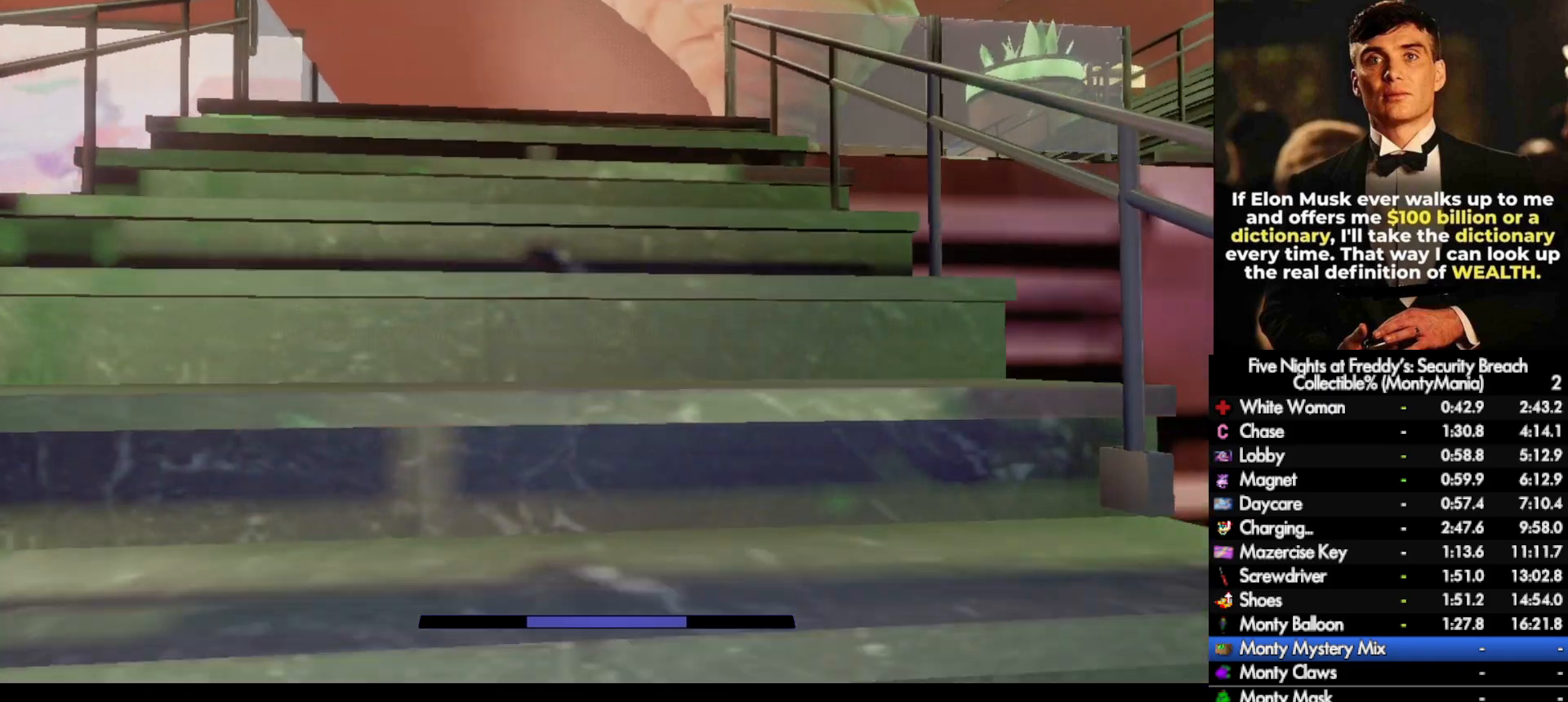
{"keys": ["shift_l", "w"], "mouse": [], "events": [[17, "space", "up"], [50, "shift_l", "down"], [217, "space", "down"], [283, "shift_l", "up"], [283, "space", "up"], [367, "shift_l", "down"]]}
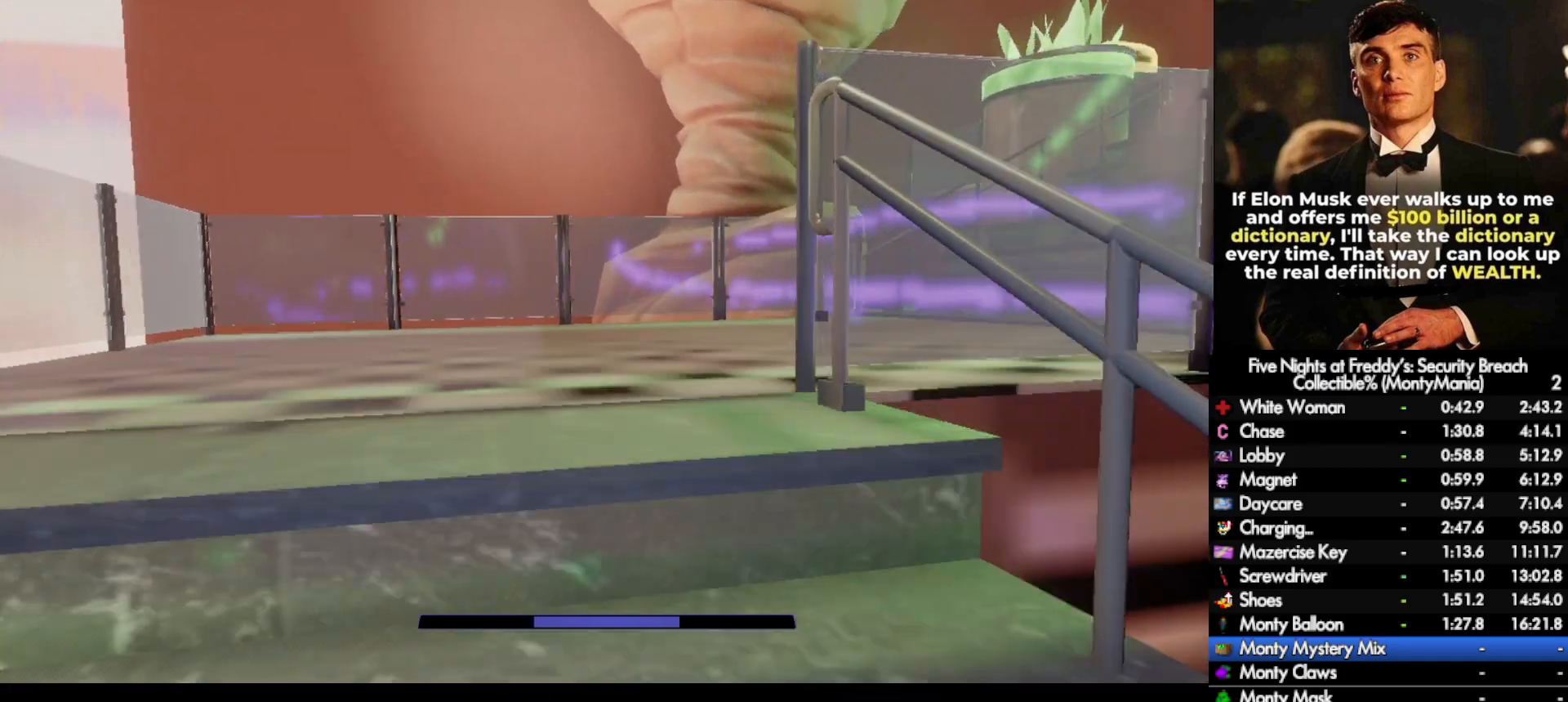
{"keys": ["space", "w"], "mouse": [], "events": [[467, "space", "down"], [500, "shift_l", "up"]]}
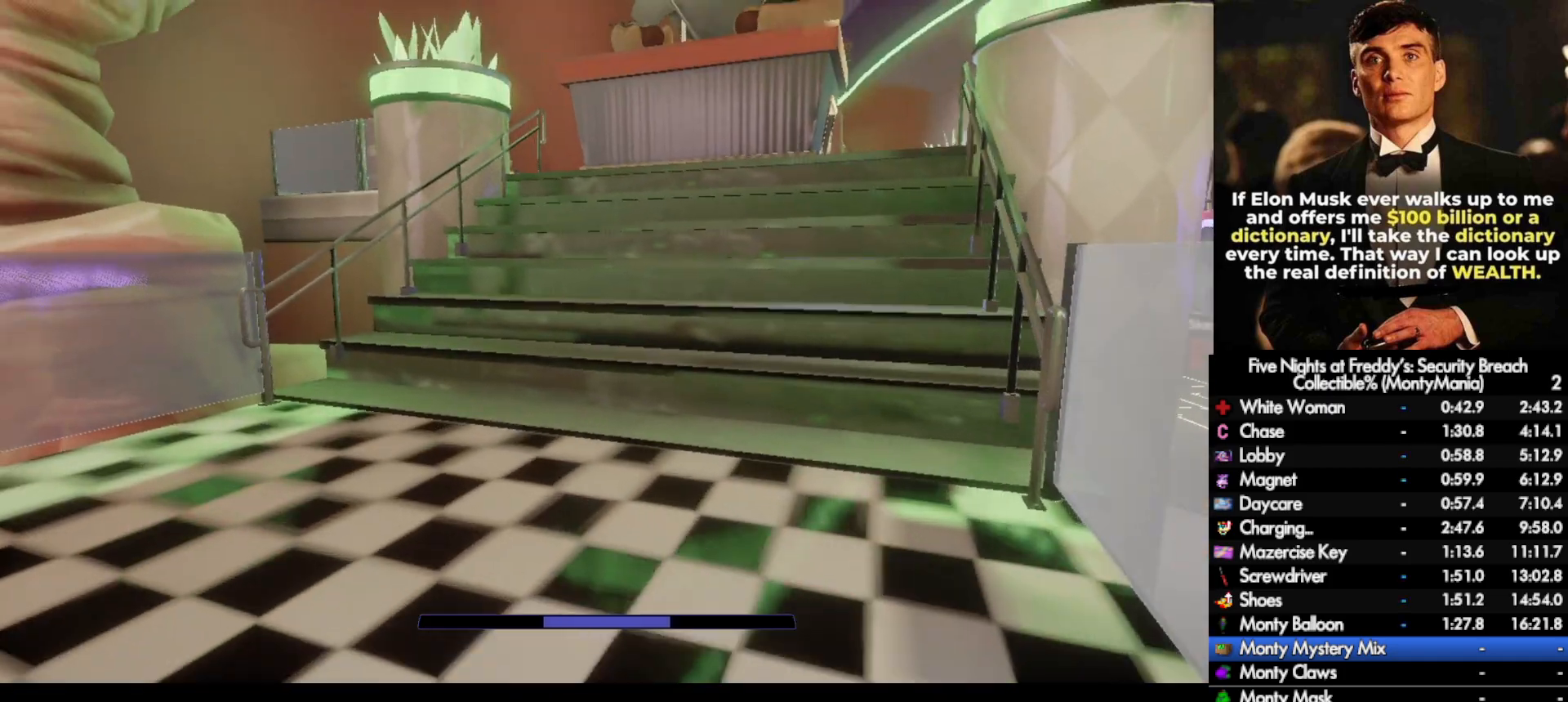
{"keys": ["shift_l", "w"], "mouse": [], "events": [[17, "space", "up"], [417, "shift_l", "down"]]}
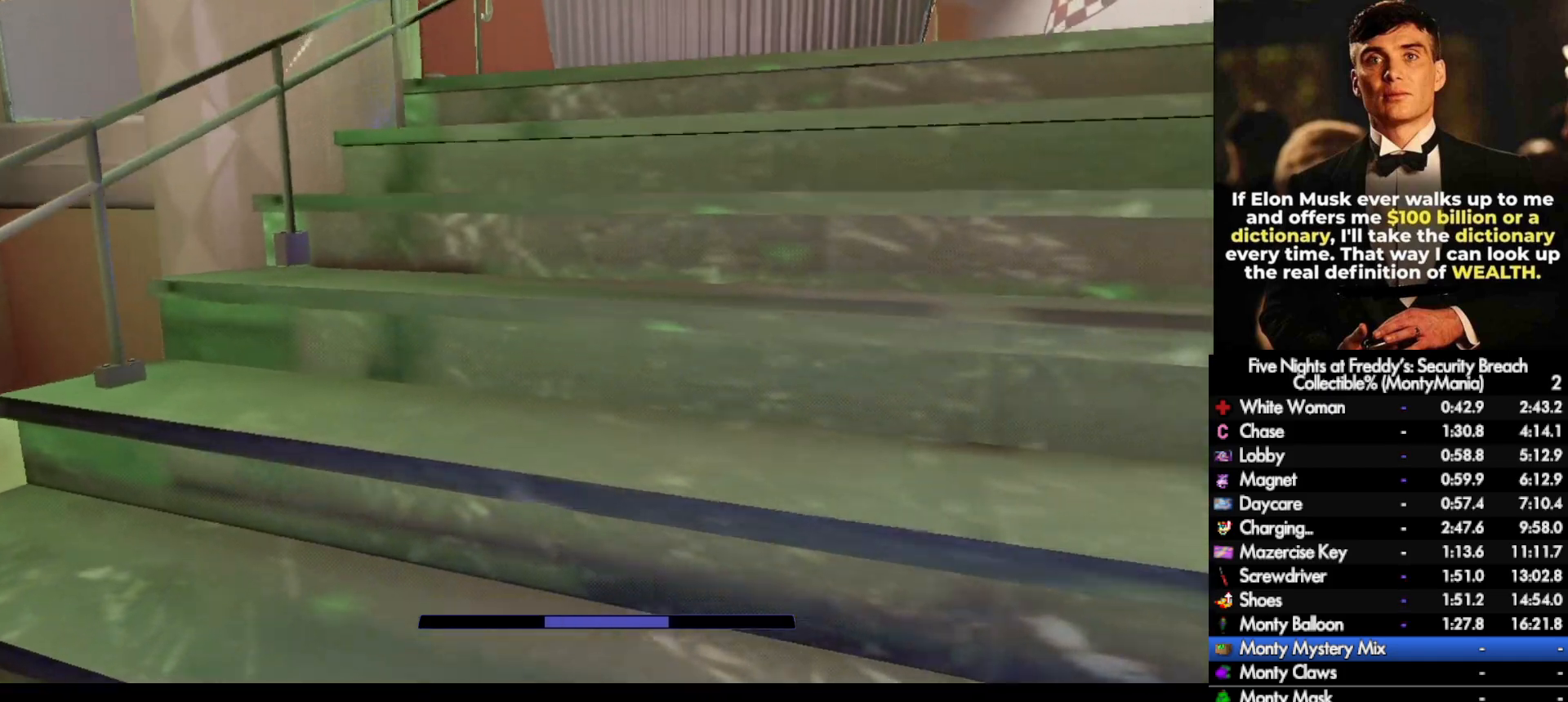
{"keys": ["shift_l", "space", "w"], "mouse": [], "events": [[33, "space", "down"], [67, "shift_l", "up"], [100, "space", "up"], [183, "shift_l", "down"], [500, "space", "down"]]}
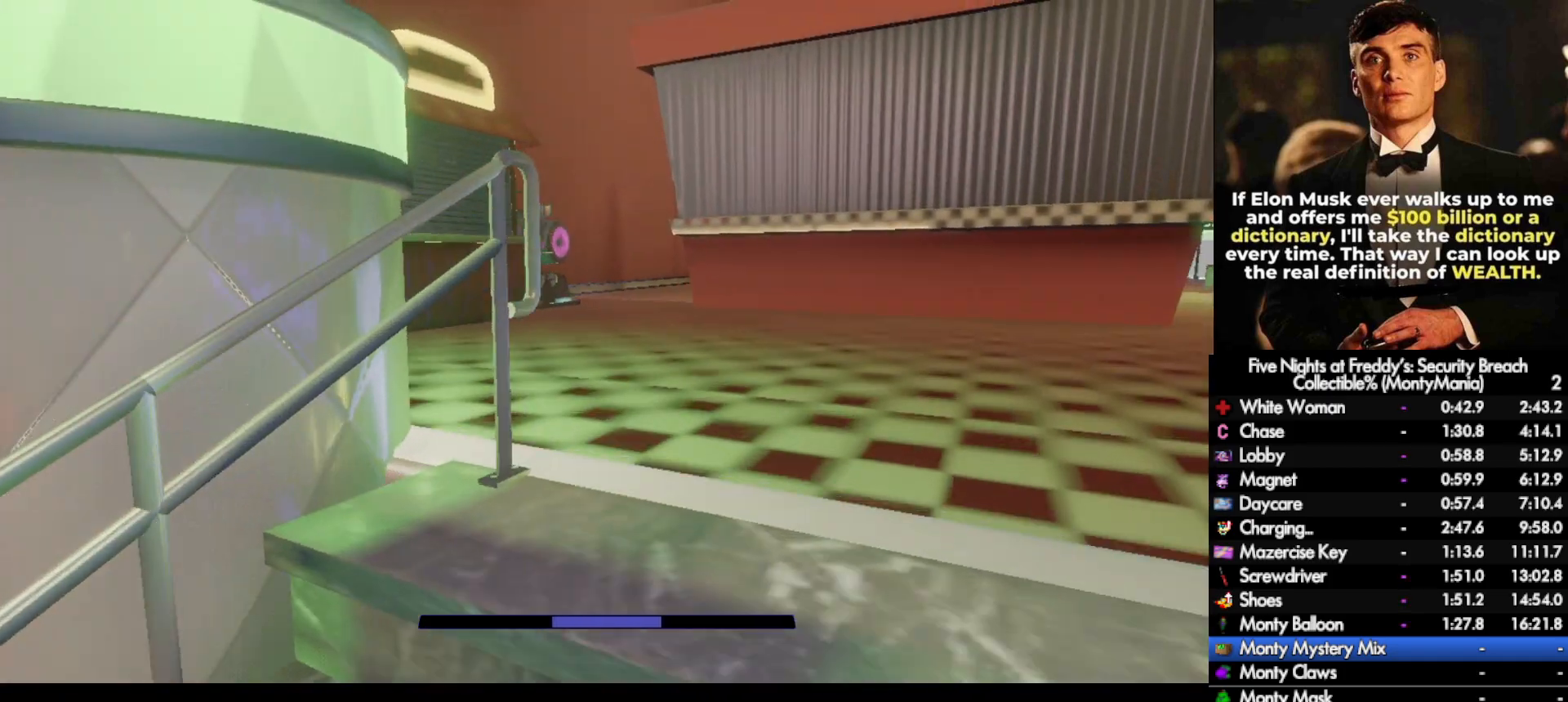
{"keys": ["shift_l", "w"], "mouse": [], "events": [[33, "shift_l", "up"], [67, "space", "up"], [450, "shift_l", "down"]]}
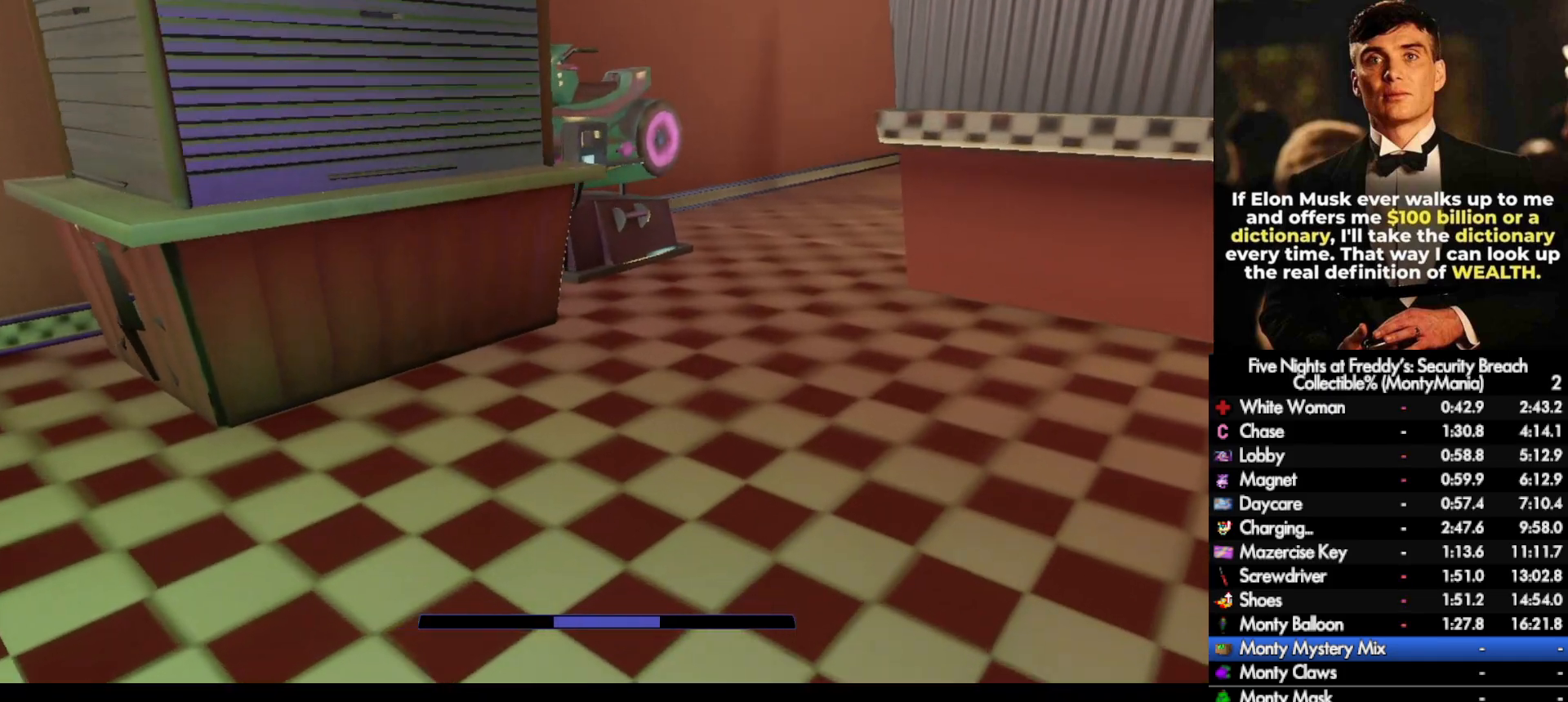
{"keys": ["w"], "mouse": [], "events": [[117, "shift_l", "up"], [117, "space", "down"], [183, "space", "up"]]}
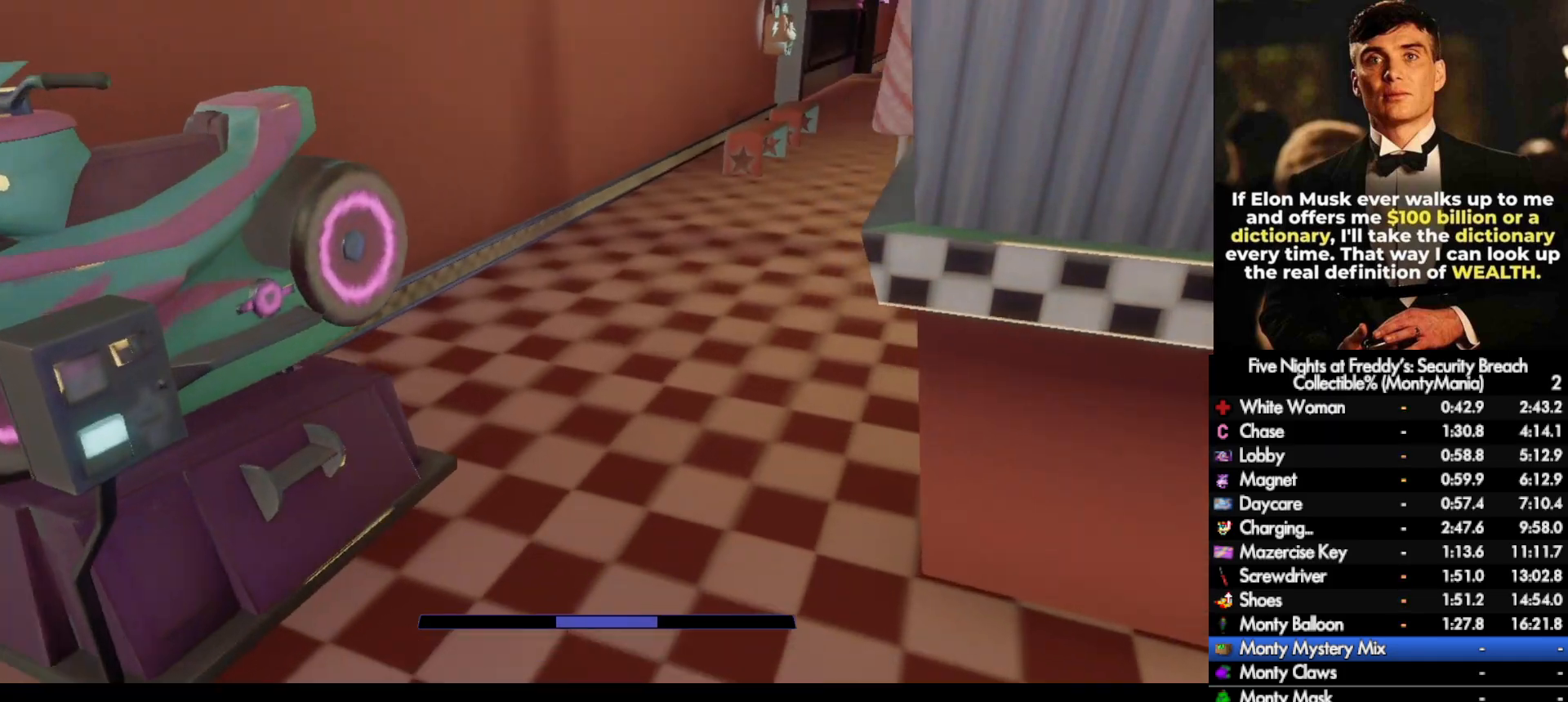
{"keys": ["w"], "mouse": [], "events": [[67, "shift_l", "down"], [317, "space", "down"], [350, "shift_l", "up"], [367, "space", "up"]]}
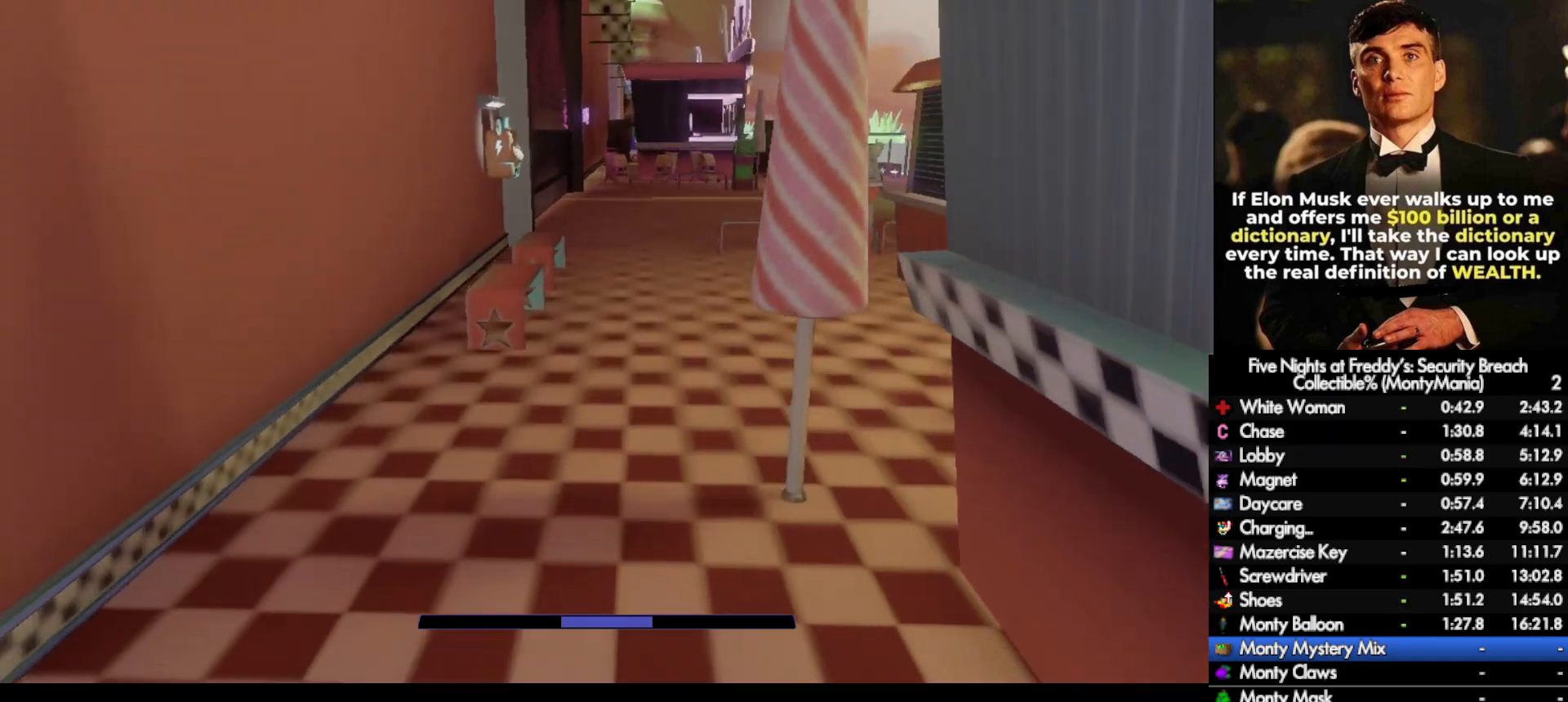
{"keys": ["w"], "mouse": [], "events": [[283, "shift_l", "down"], [400, "space", "down"], [433, "shift_l", "up"], [433, "space", "up"]]}
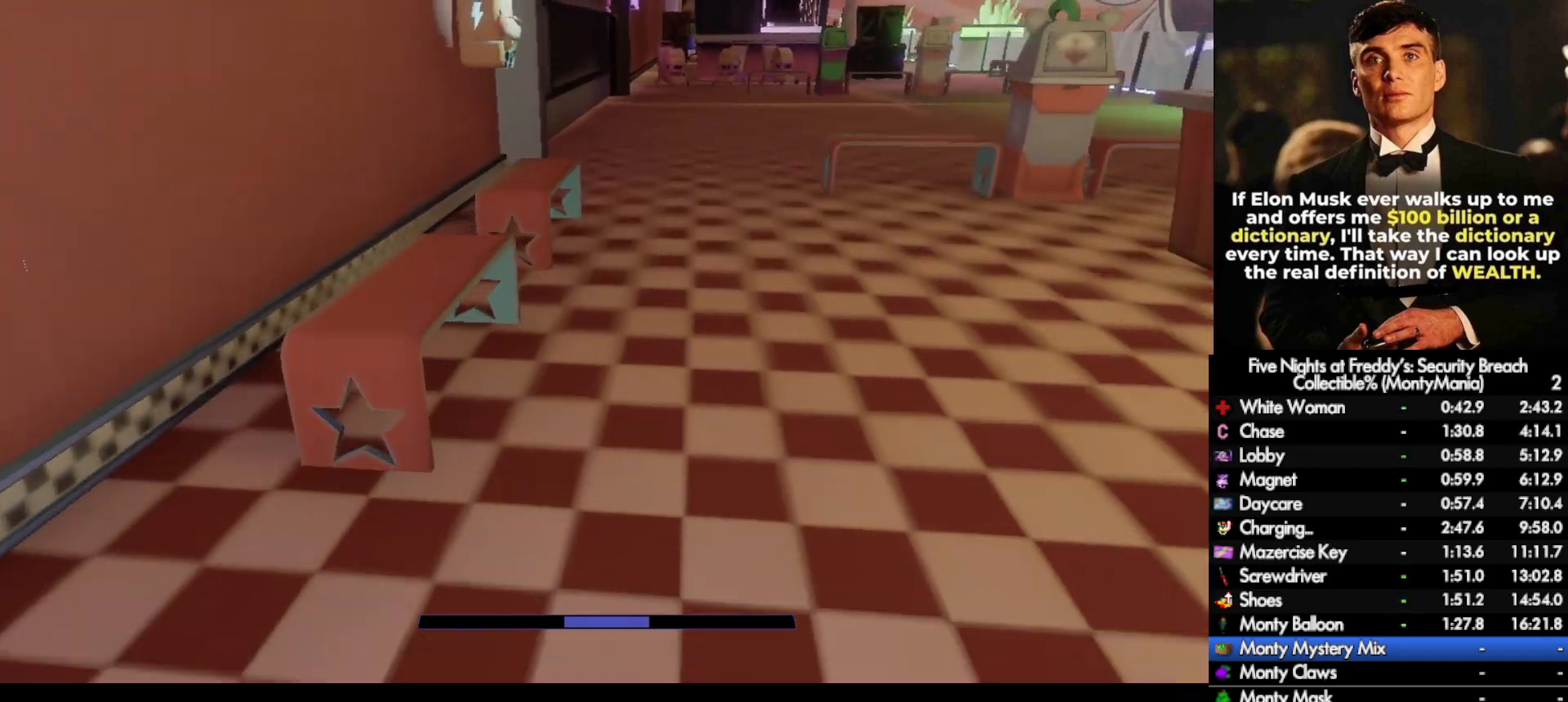
{"keys": ["space", "w"], "mouse": [], "events": [[367, "shift_l", "down"], [467, "space", "down"], [483, "shift_l", "up"]]}
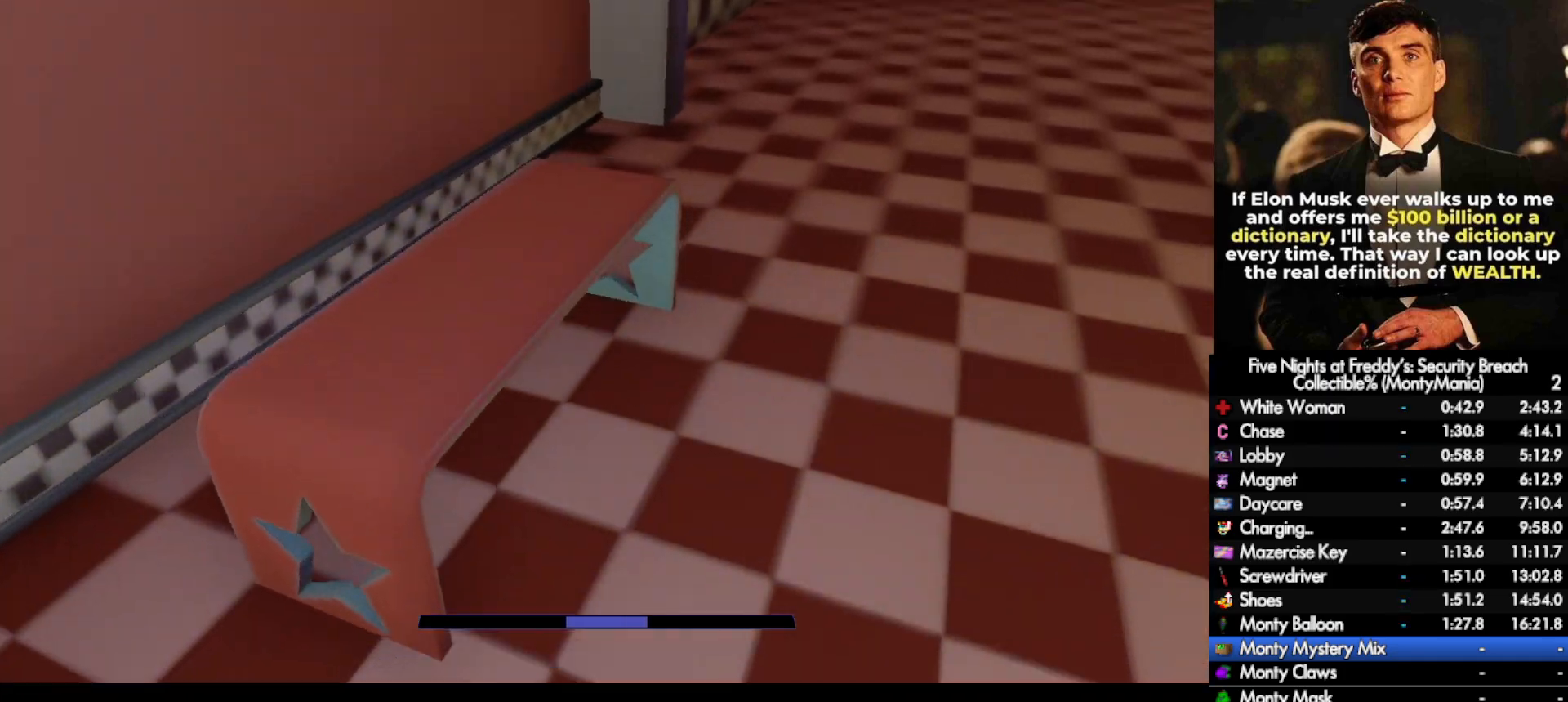
{"keys": ["a", "w"], "mouse": [], "events": [[33, "space", "up"], [450, "a", "down"]]}
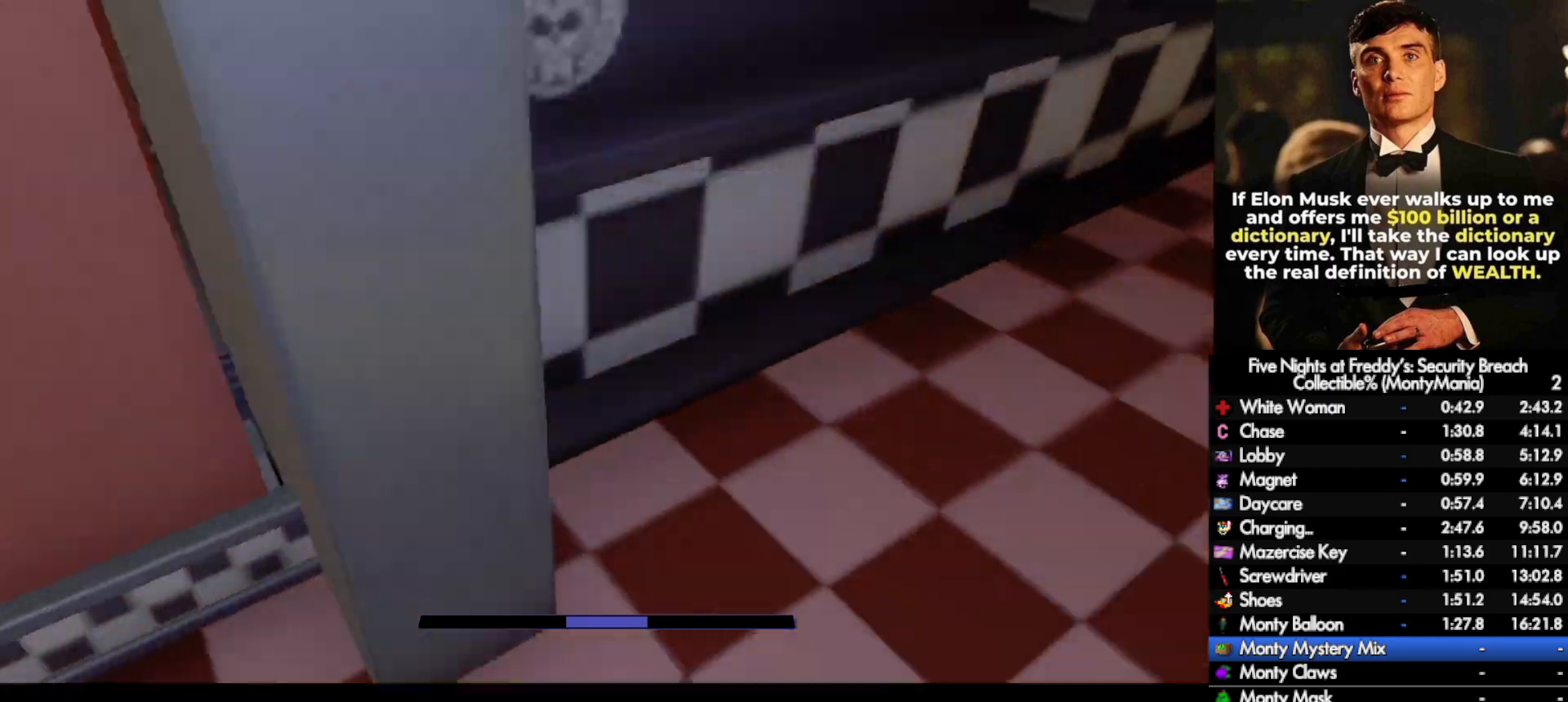
{"keys": ["w"], "mouse": [], "events": [[67, "a", "up"], [217, "q", "down"], [283, "q", "up"]]}
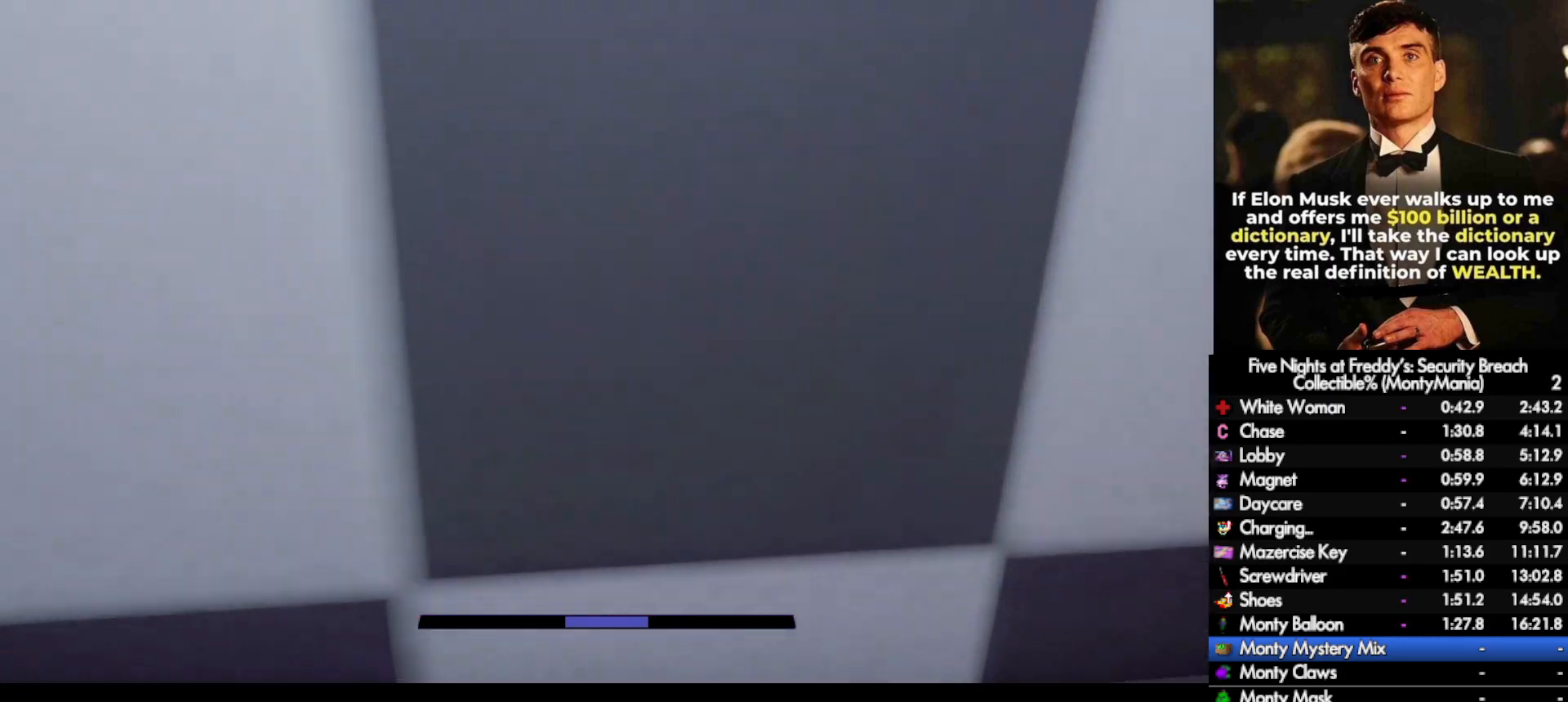
{"keys": ["w"], "mouse": [], "events": [[317, "q", "down"], [400, "q", "up"]]}